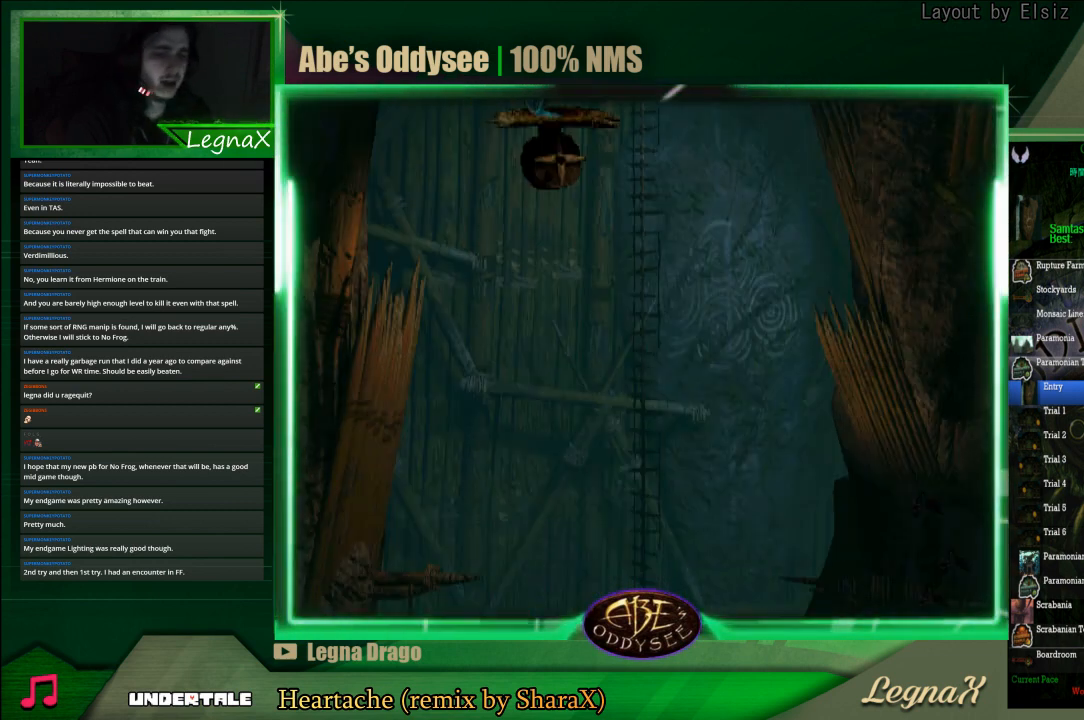
Gameplay with a controller (PlayStation layout); each line is a JSON object with the inputs held at the frame after it. "events" lists button and stick changes between this image and that frame as [ms after this image, input, new state], when the widget could be followed in between. Not read: L3 R3 right_stick.
{"buttons": [], "left_stick": "down", "events": []}
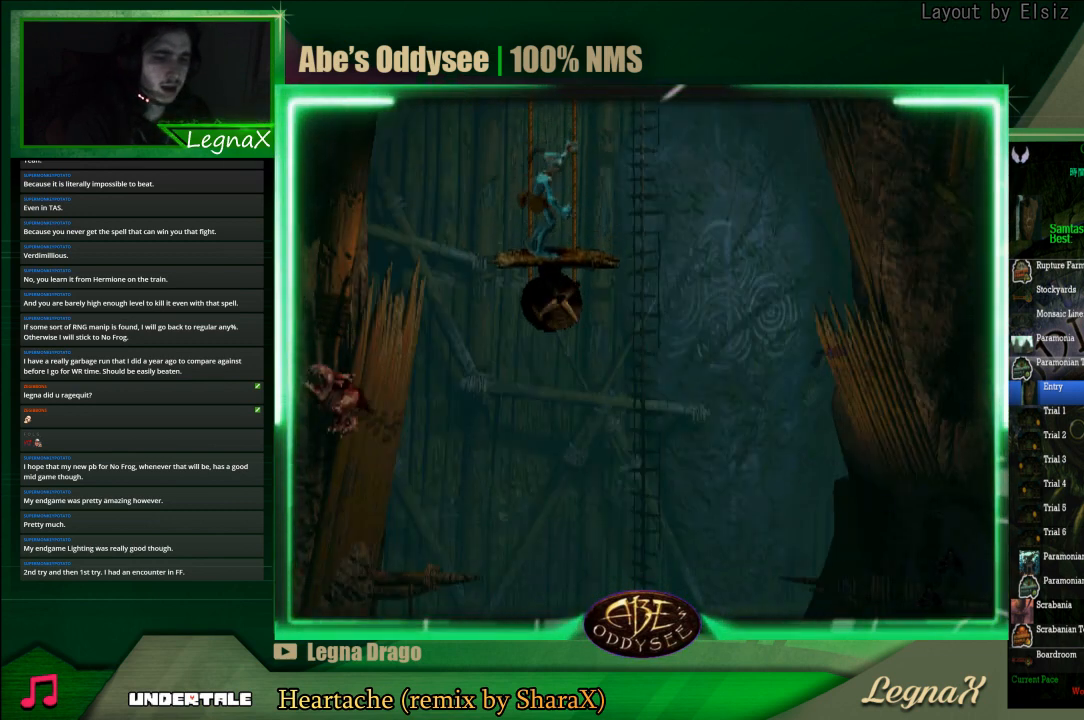
{"buttons": [], "left_stick": "down", "events": []}
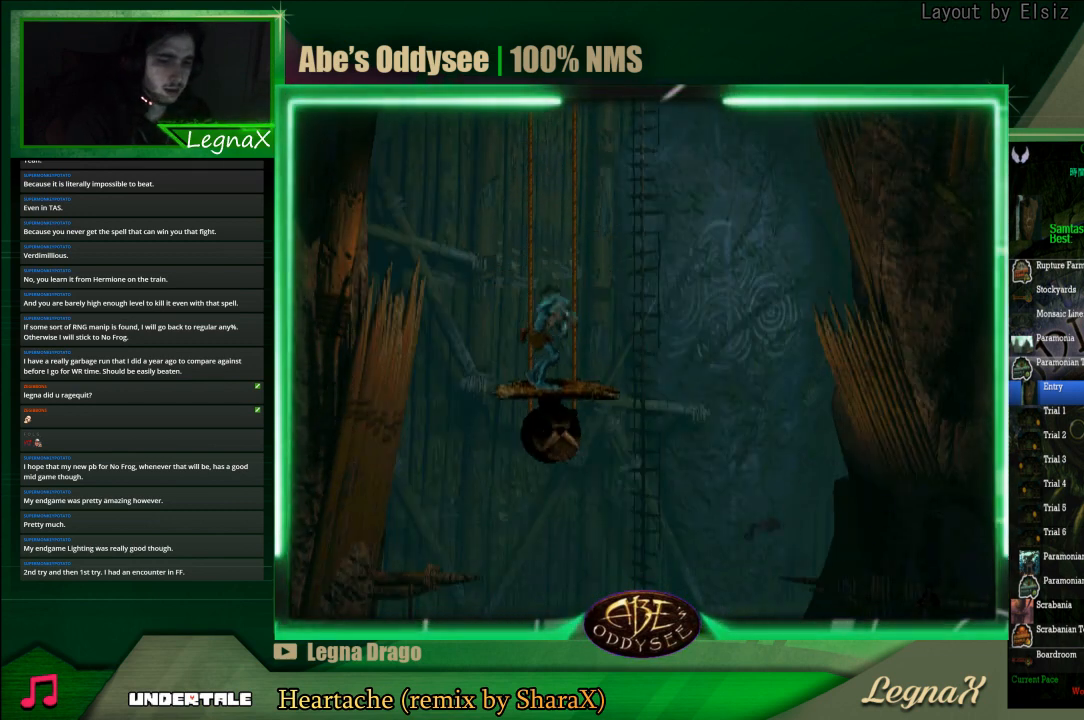
{"buttons": [], "left_stick": "down", "events": []}
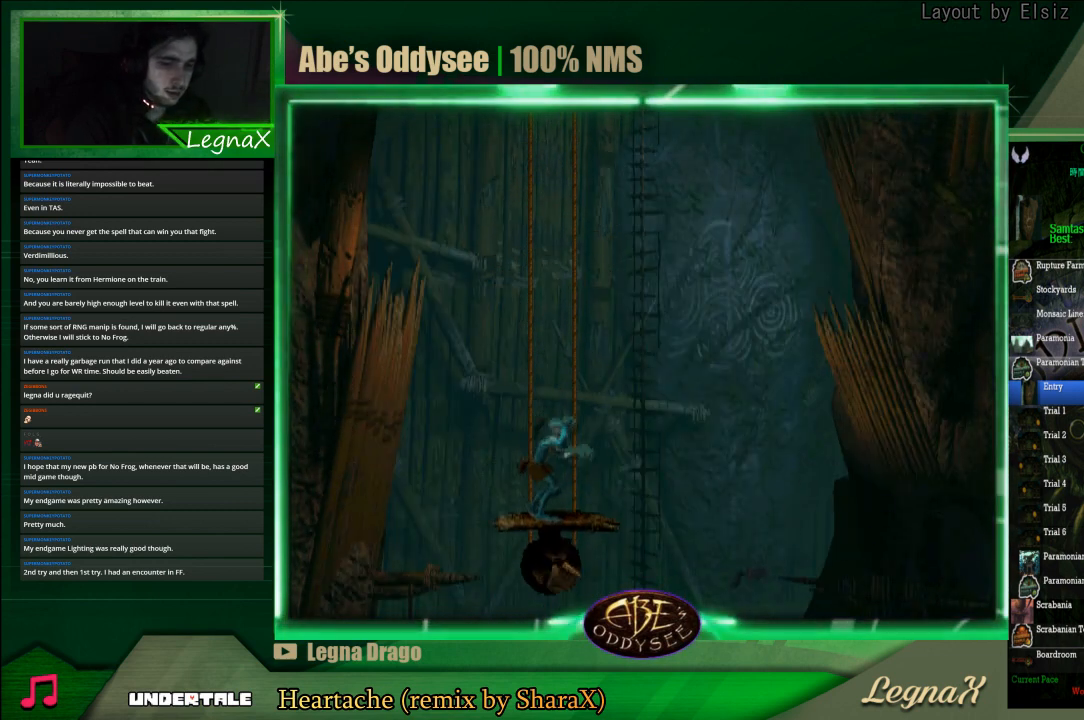
{"buttons": [], "left_stick": "down", "events": []}
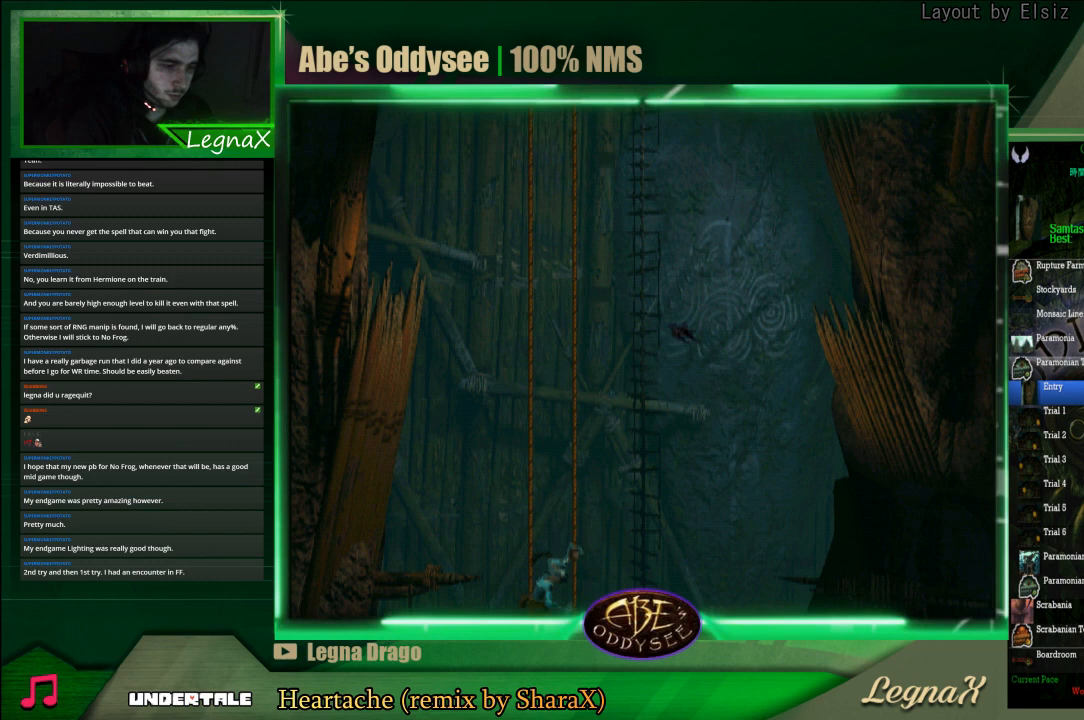
{"buttons": [], "left_stick": "down", "events": []}
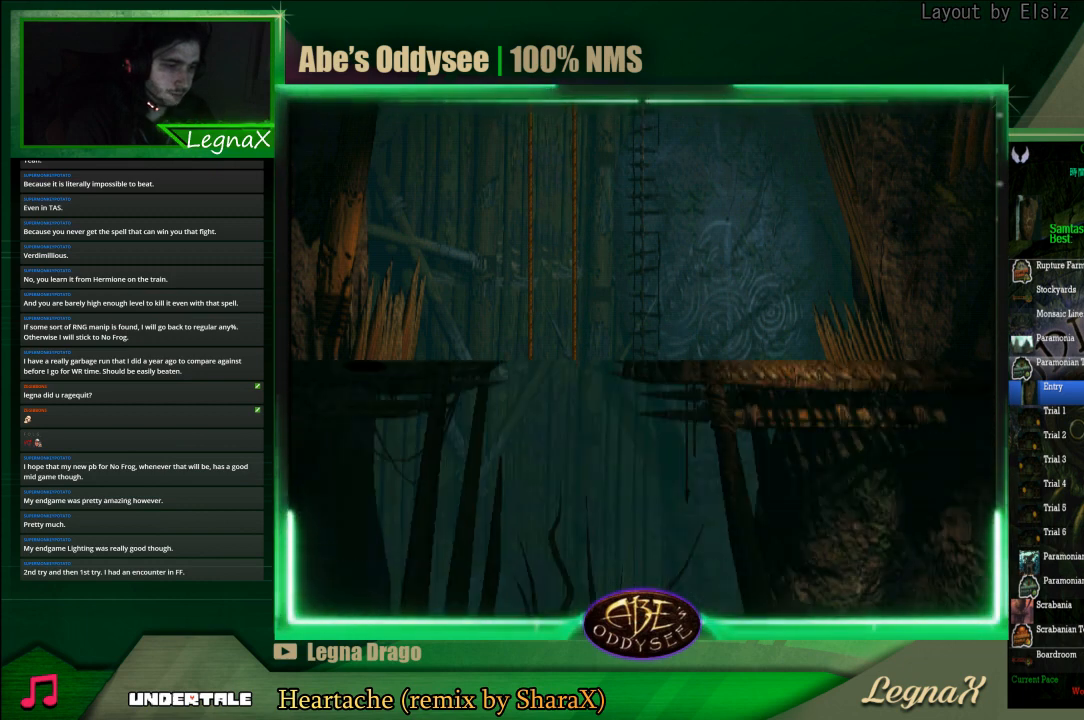
{"buttons": [], "left_stick": "center", "events": [[500, "left_stick", "center"]]}
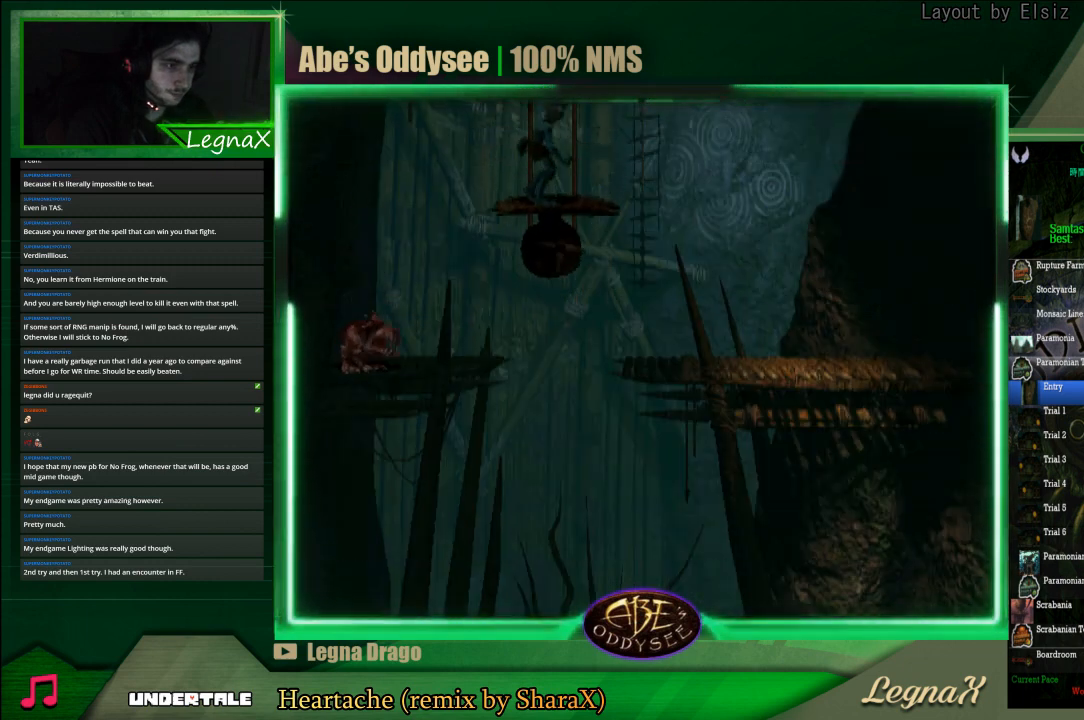
{"buttons": [], "left_stick": "down", "events": [[400, "left_stick", "down"]]}
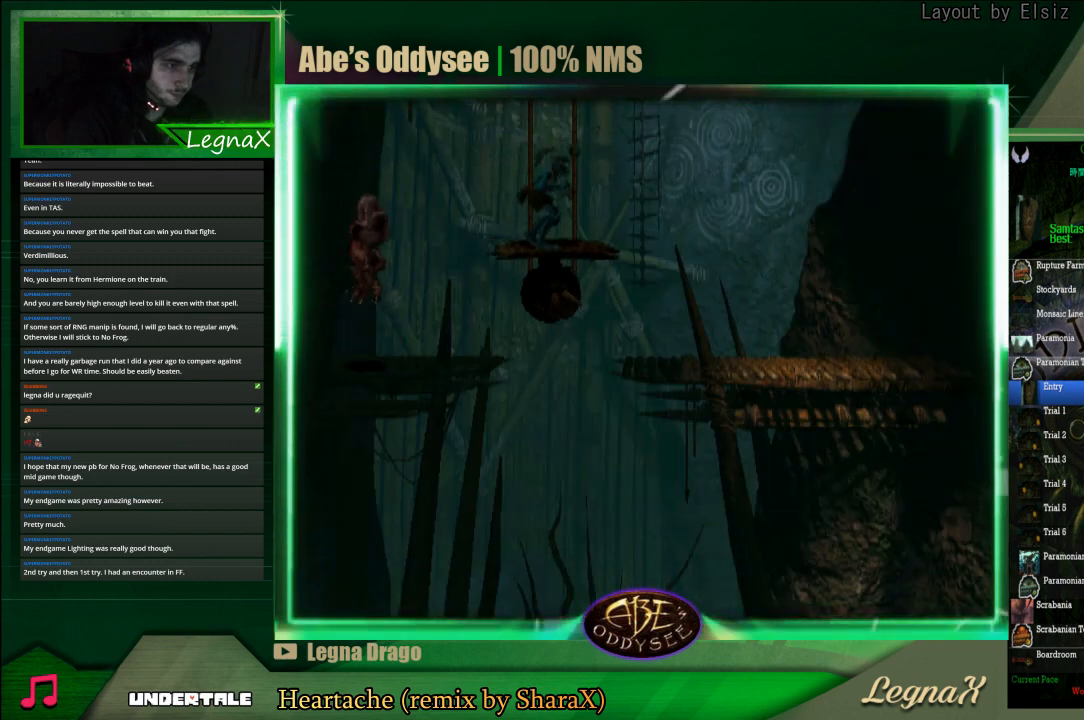
{"buttons": [], "left_stick": "up", "events": [[200, "left_stick", "center"], [433, "left_stick", "up"]]}
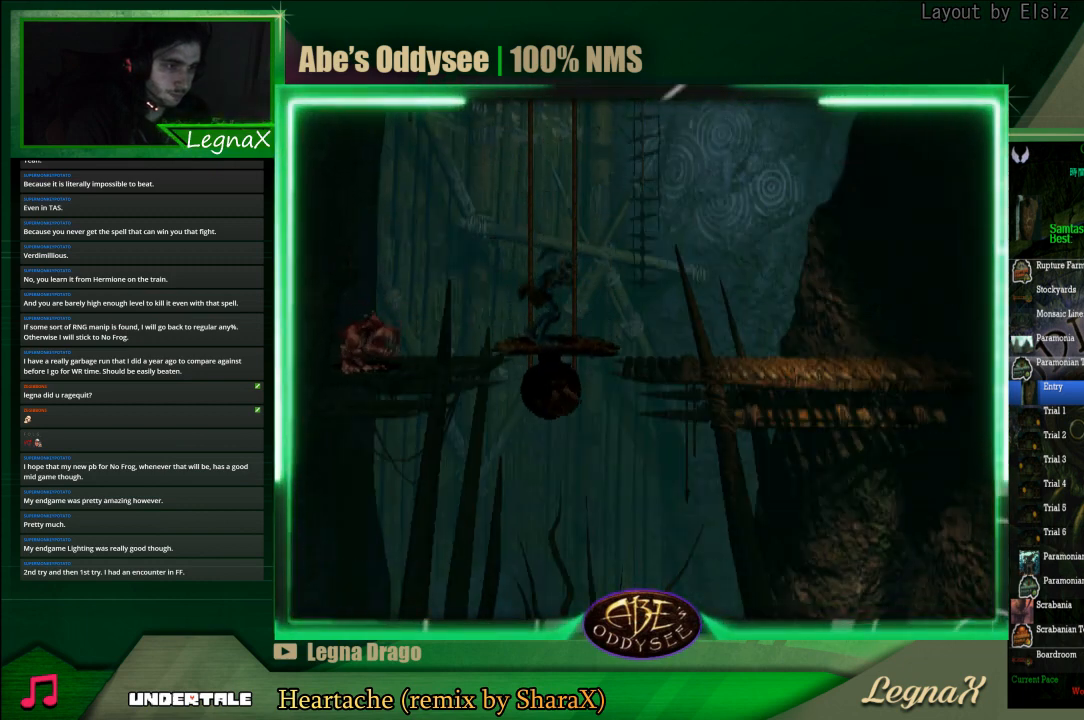
{"buttons": [], "left_stick": "center", "events": [[400, "left_stick", "center"]]}
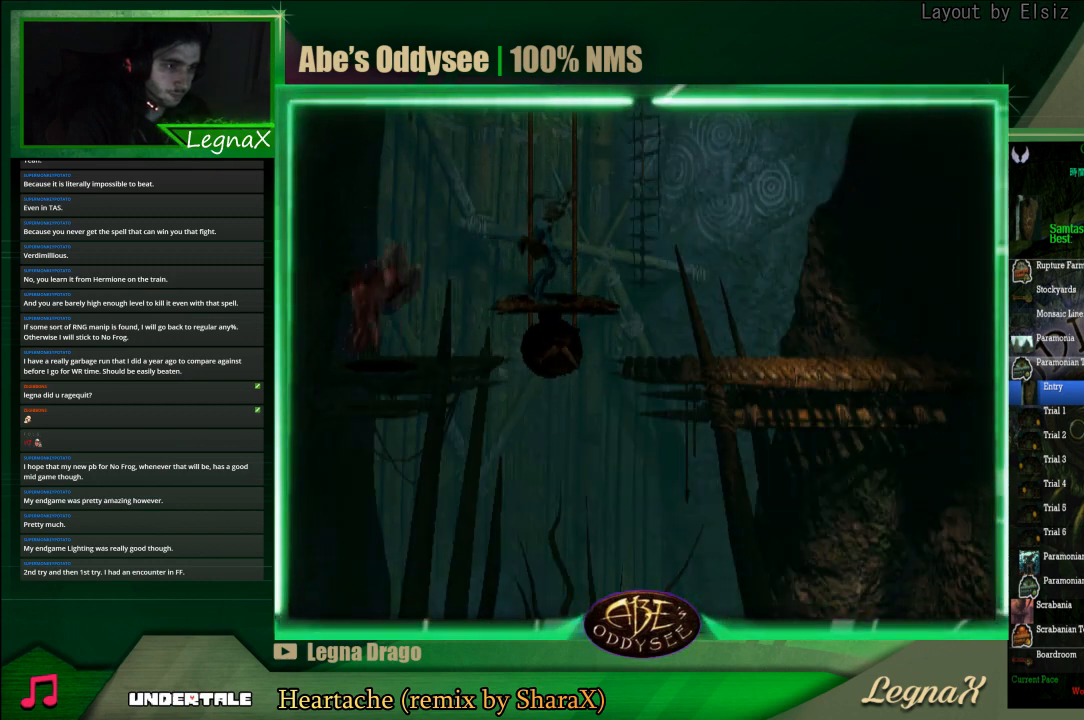
{"buttons": [], "left_stick": "center", "events": []}
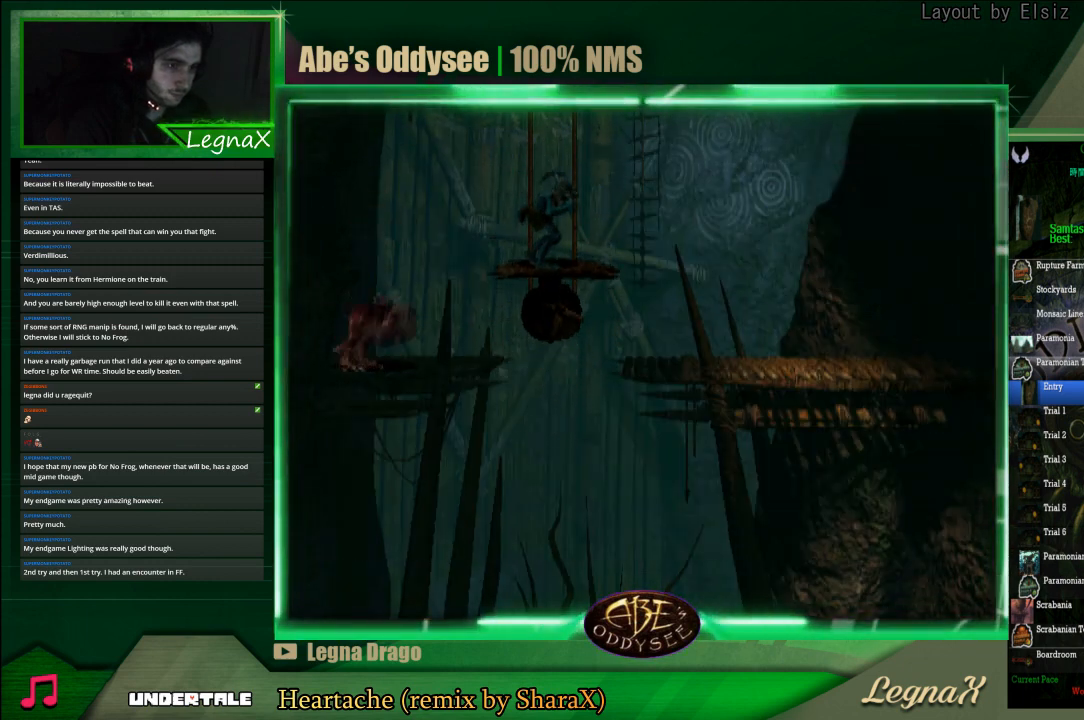
{"buttons": [], "left_stick": "center", "events": [[167, "left_stick", "down"], [333, "left_stick", "center"]]}
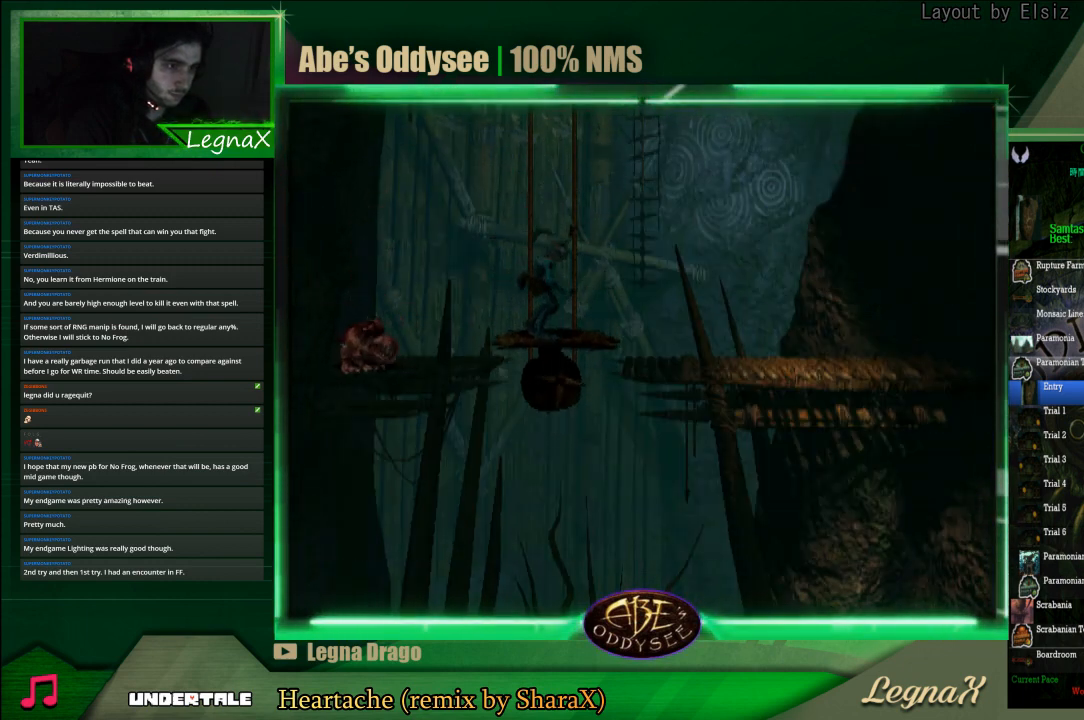
{"buttons": [], "left_stick": "up", "events": [[167, "left_stick", "up"]]}
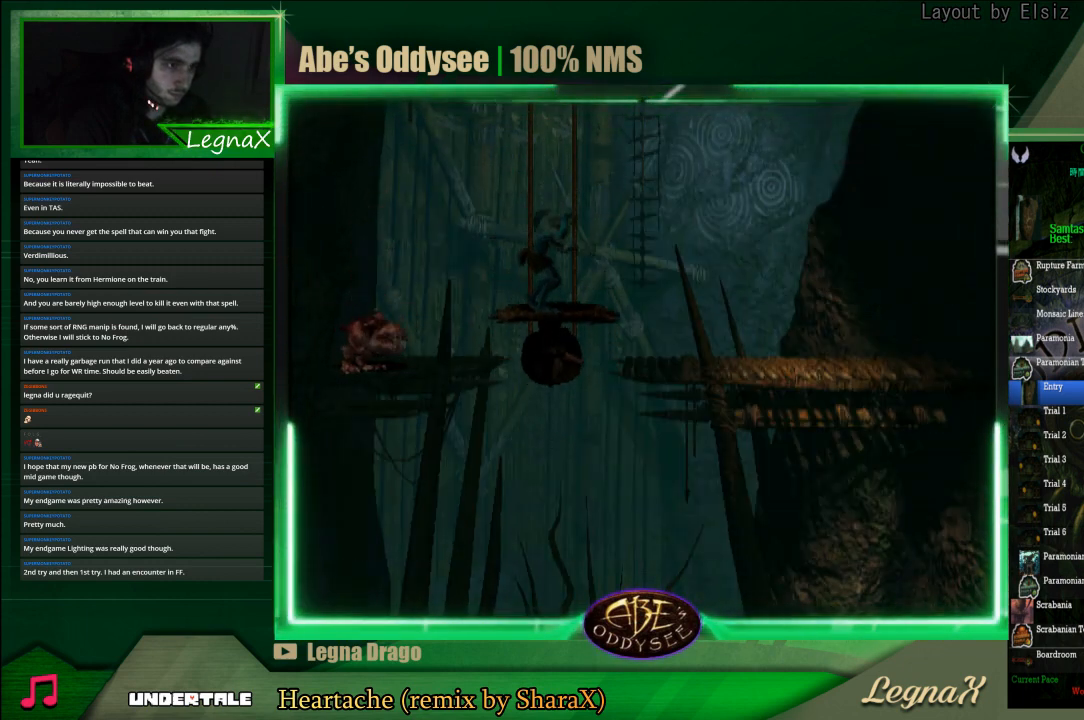
{"buttons": [], "left_stick": "center", "events": [[167, "left_stick", "center"]]}
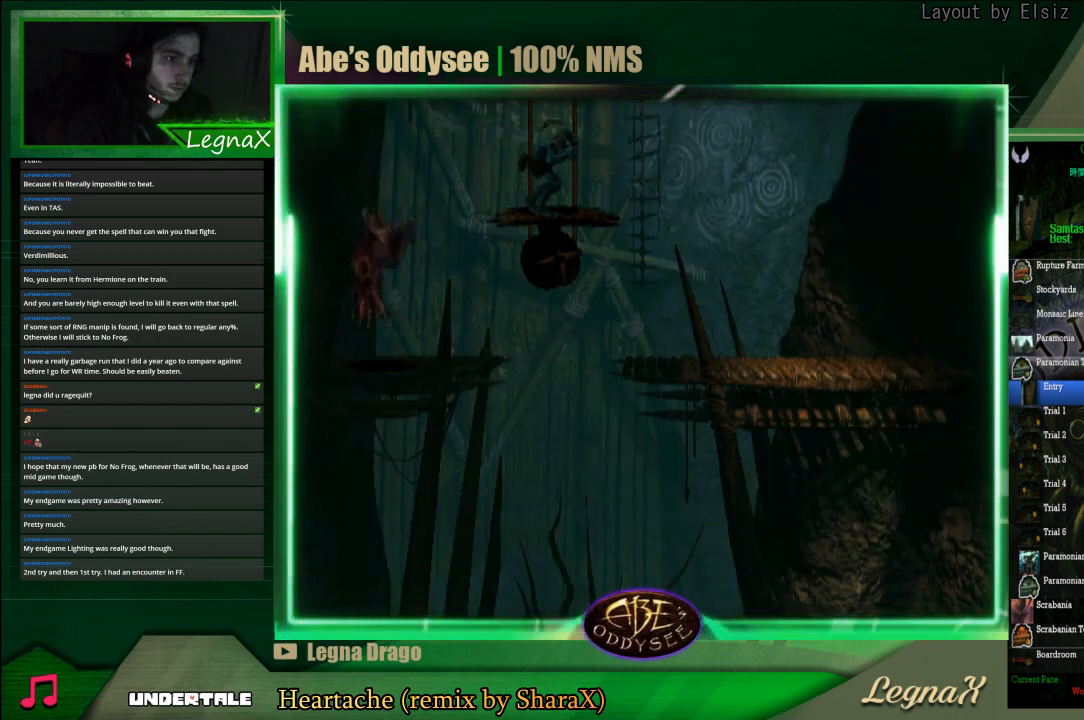
{"buttons": [], "left_stick": "center", "events": [[67, "left_stick", "down"], [467, "left_stick", "center"]]}
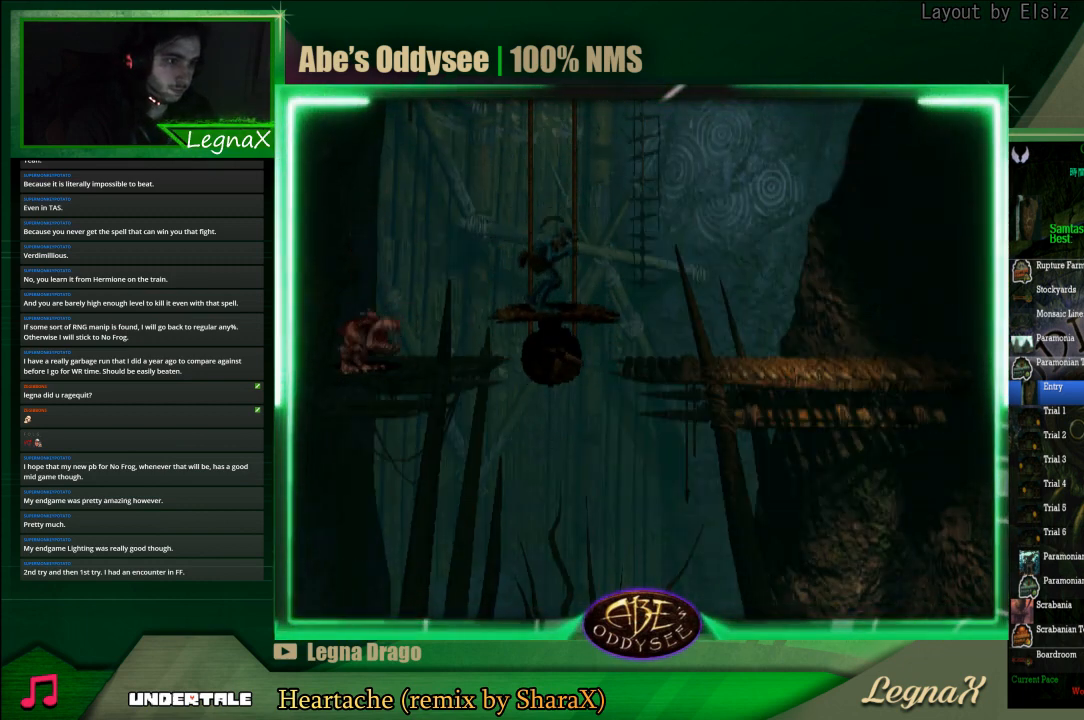
{"buttons": [], "left_stick": "up", "events": [[167, "left_stick", "up"]]}
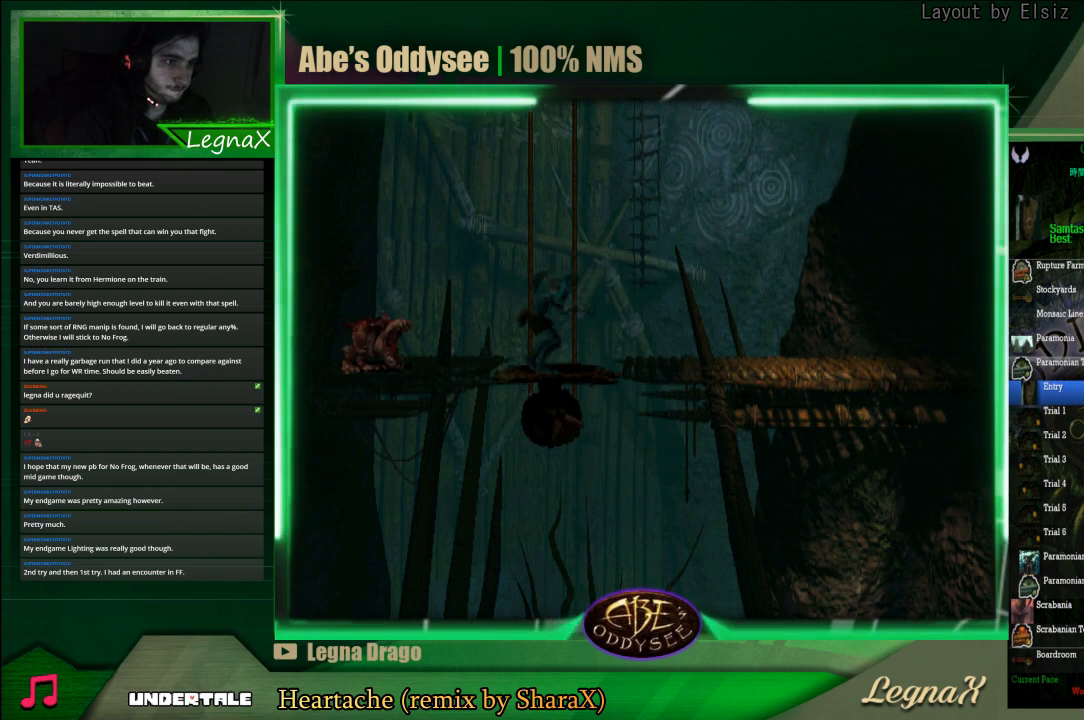
{"buttons": [], "left_stick": "center", "events": [[333, "left_stick", "center"]]}
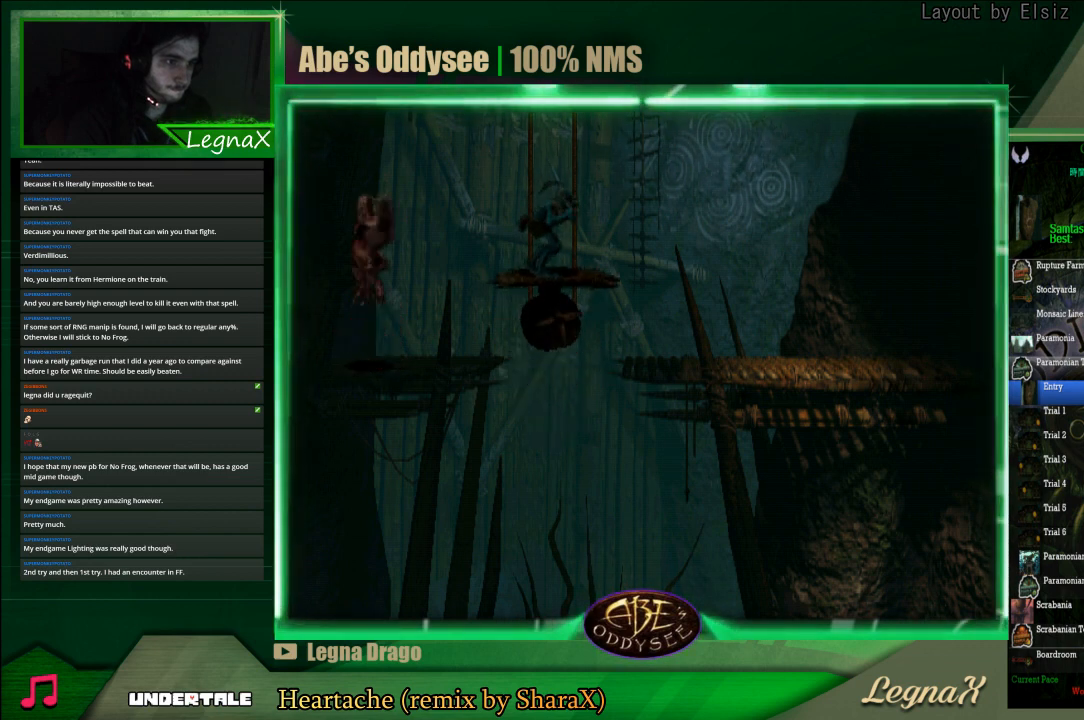
{"buttons": [], "left_stick": "center", "events": [[67, "left_stick", "down-right"], [300, "left_stick", "center"]]}
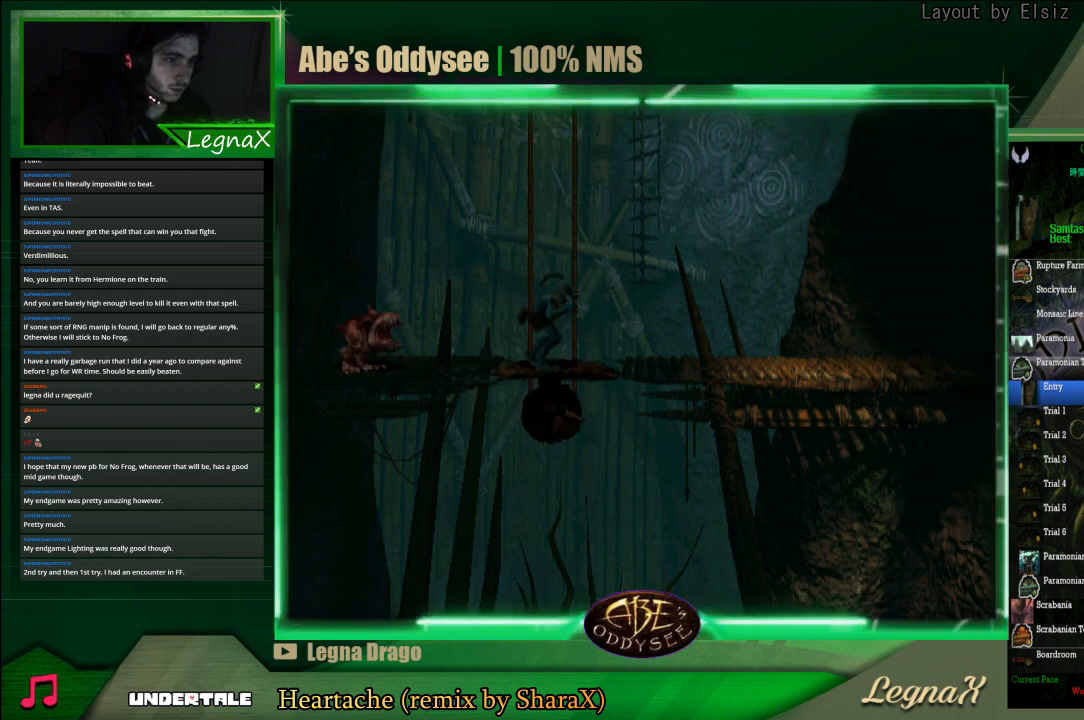
{"buttons": [], "left_stick": "center", "events": [[33, "left_stick", "up"], [433, "left_stick", "center"]]}
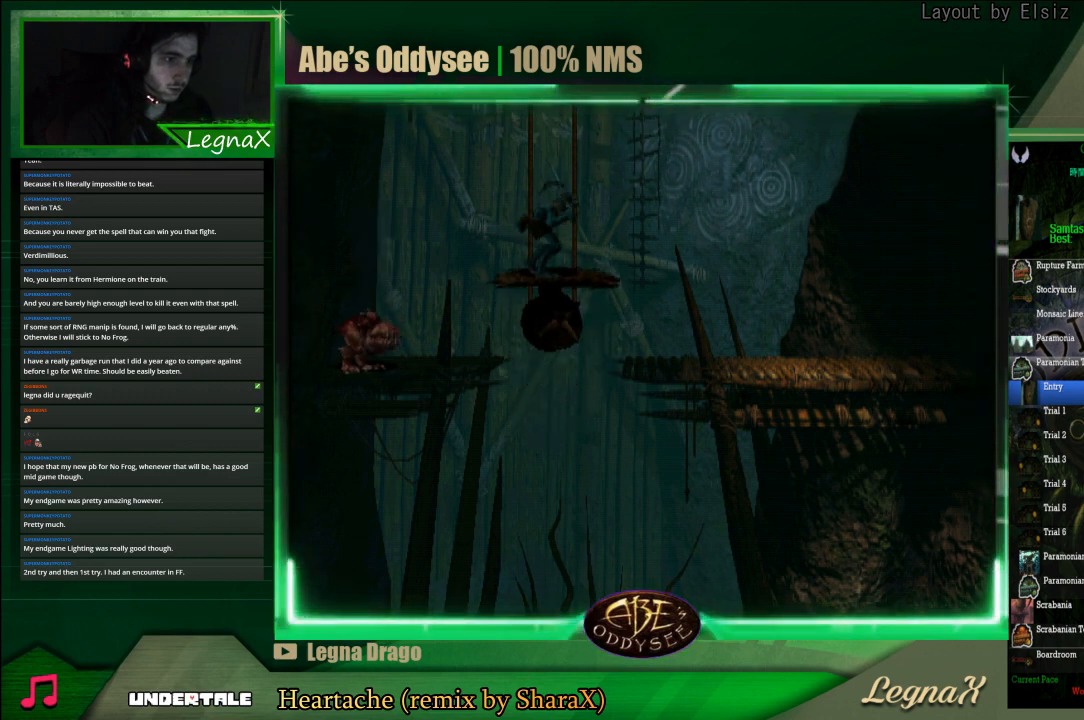
{"buttons": [], "left_stick": "center", "events": [[233, "left_stick", "down"], [500, "left_stick", "center"]]}
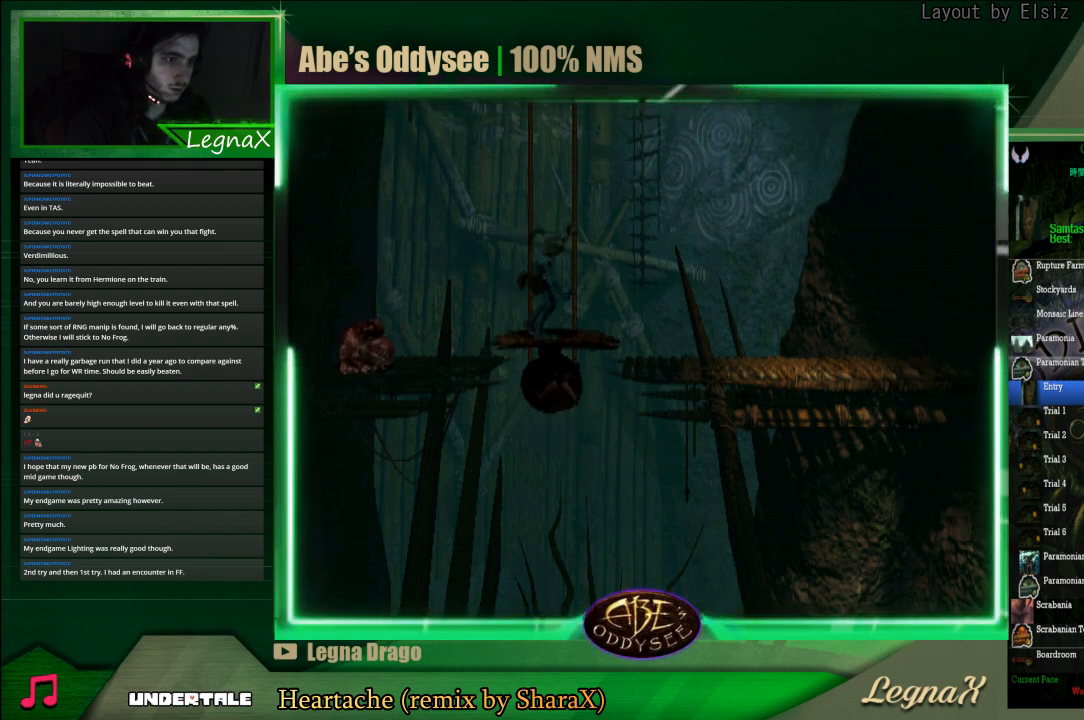
{"buttons": [], "left_stick": "center", "events": [[133, "left_stick", "up"], [333, "left_stick", "center"]]}
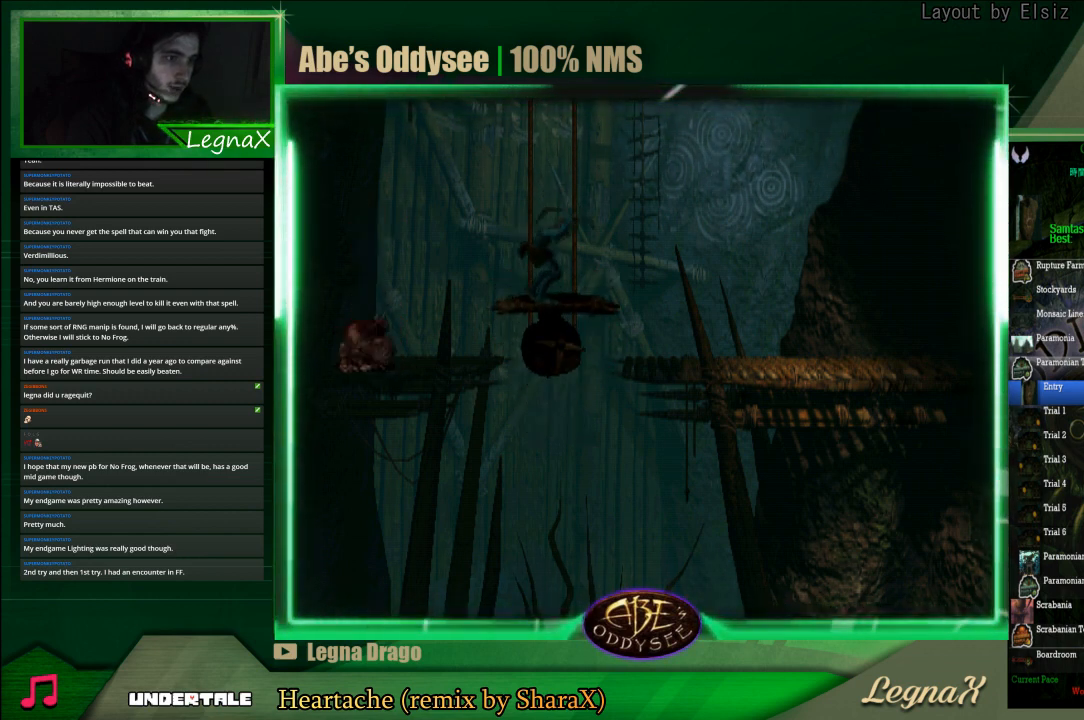
{"buttons": [], "left_stick": "center", "events": []}
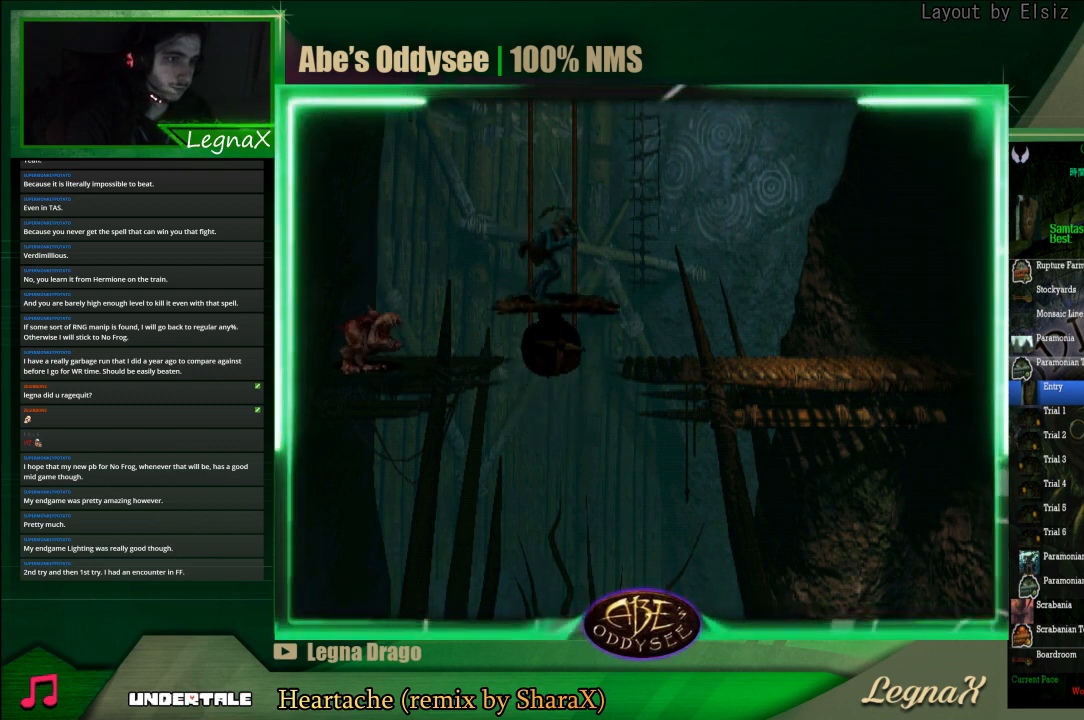
{"buttons": [], "left_stick": "center", "events": []}
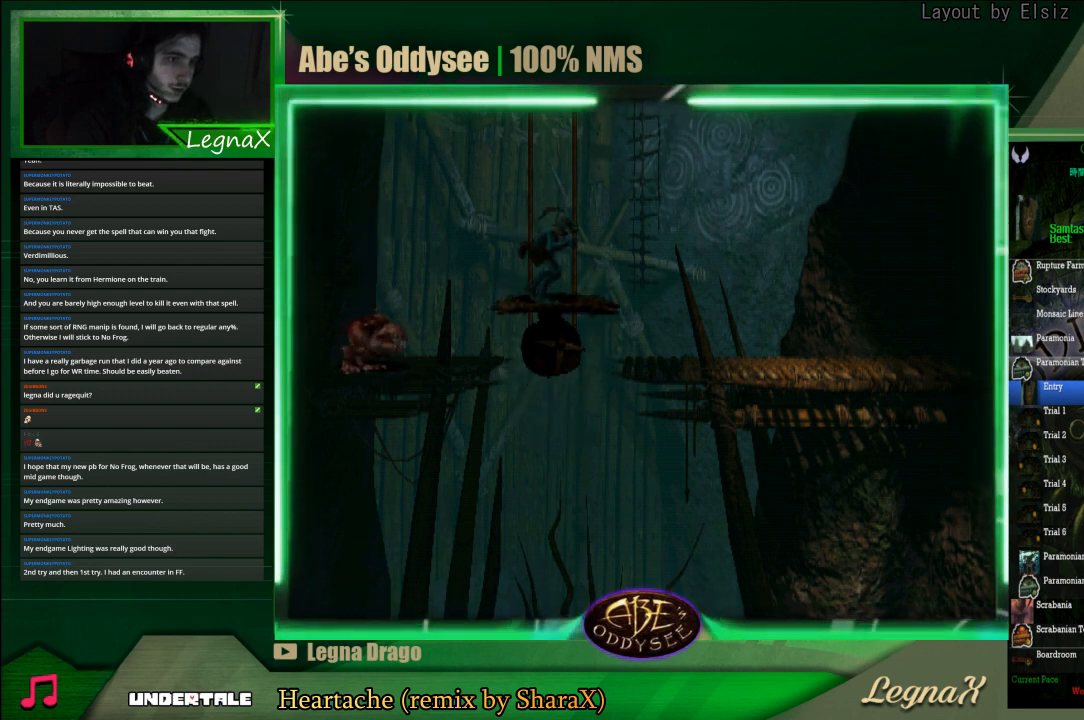
{"buttons": [], "left_stick": "center", "events": []}
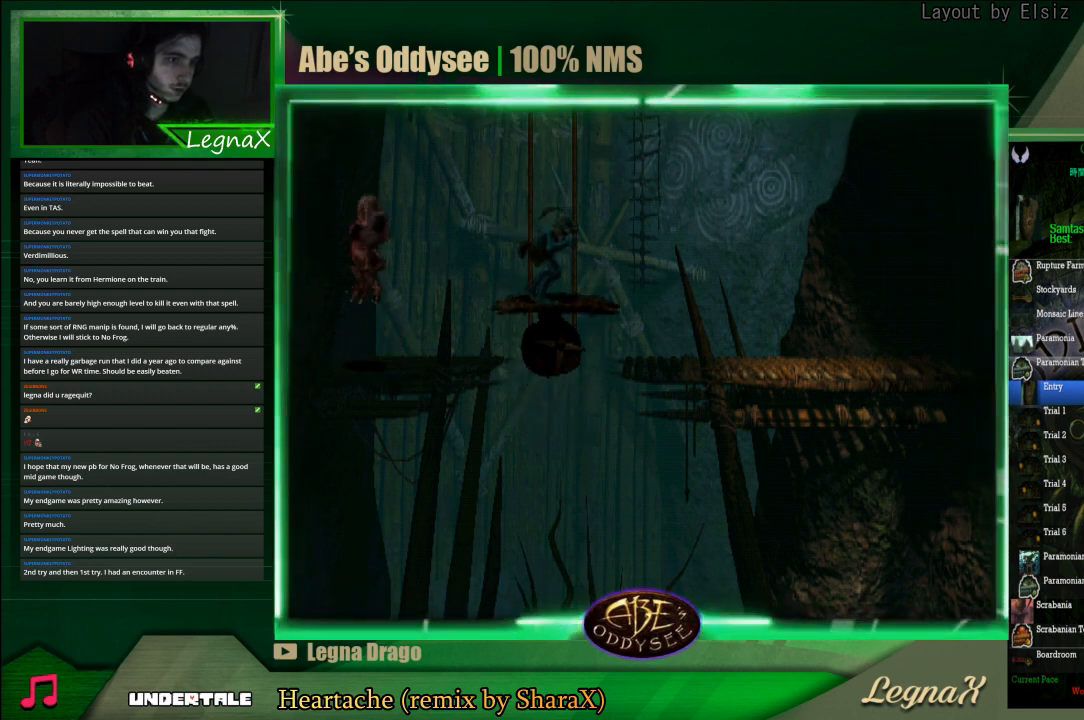
{"buttons": ["R1"], "left_stick": "right", "events": [[133, "left_stick", "down"], [333, "left_stick", "right"], [367, "R1", "down"]]}
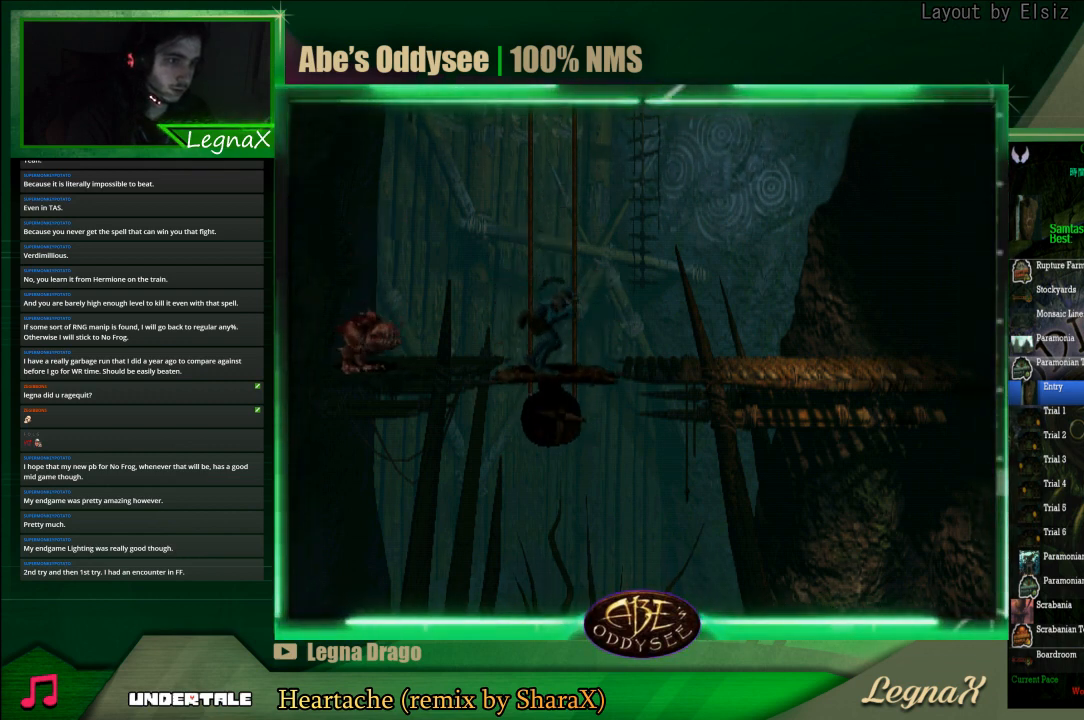
{"buttons": ["TRIANGLE", "R1"], "left_stick": "right", "events": [[267, "TRIANGLE", "down"]]}
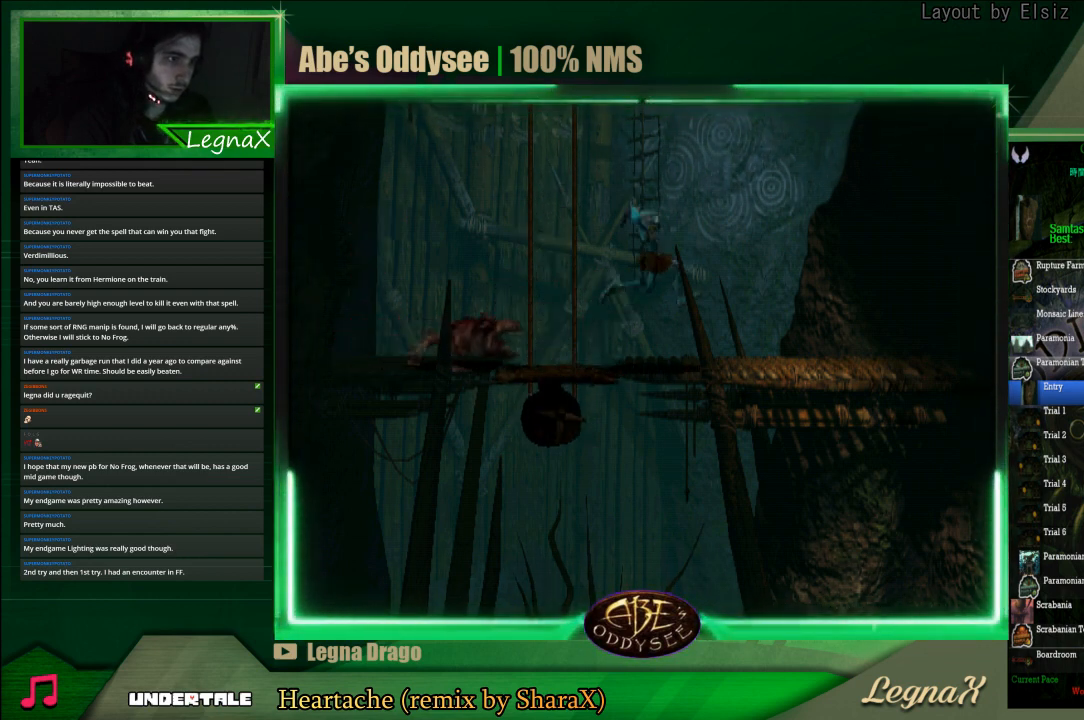
{"buttons": ["R1"], "left_stick": "right", "events": [[100, "TRIANGLE", "up"]]}
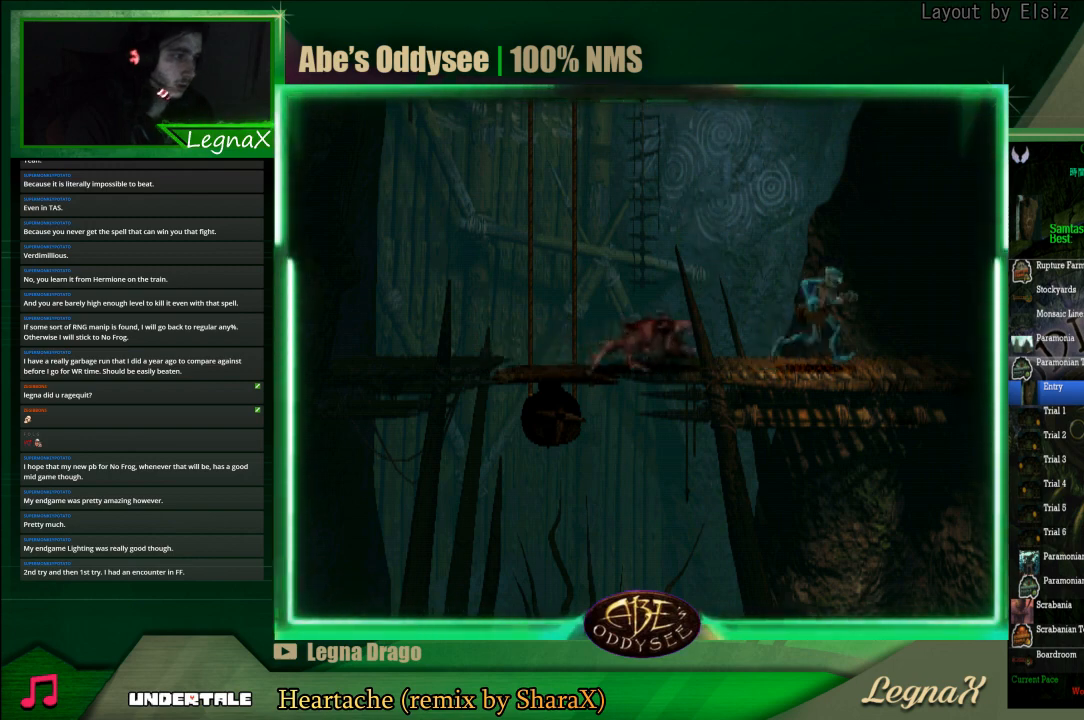
{"buttons": ["R1"], "left_stick": "right", "events": []}
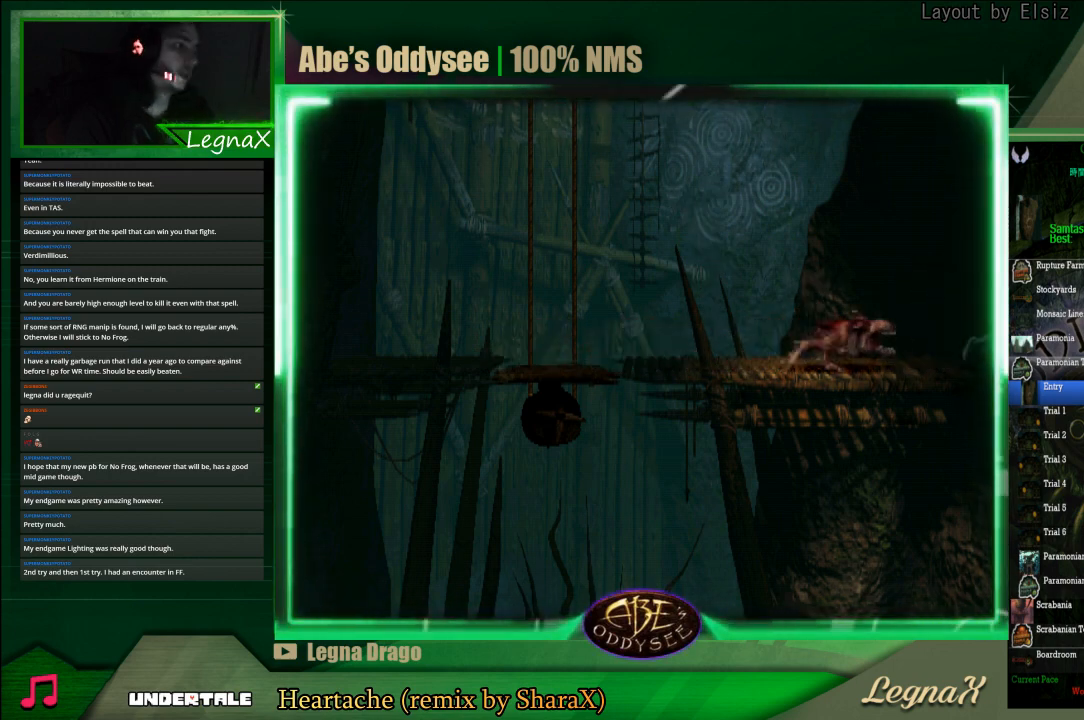
{"buttons": ["R1"], "left_stick": "right", "events": []}
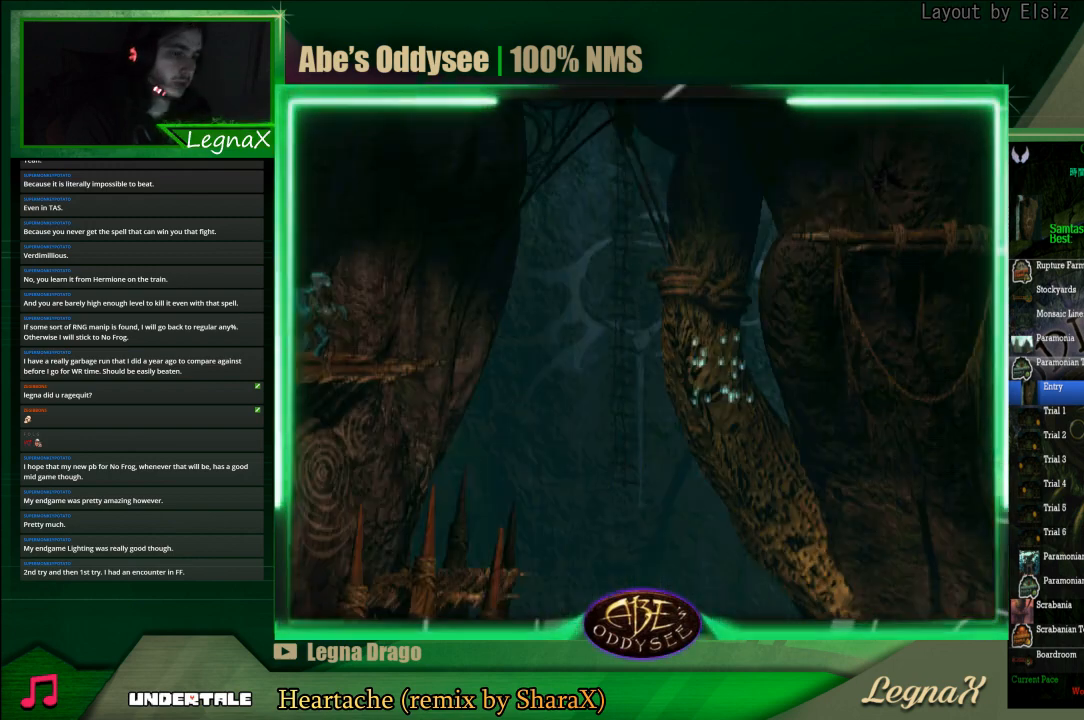
{"buttons": [], "left_stick": "right", "events": [[400, "R1", "up"]]}
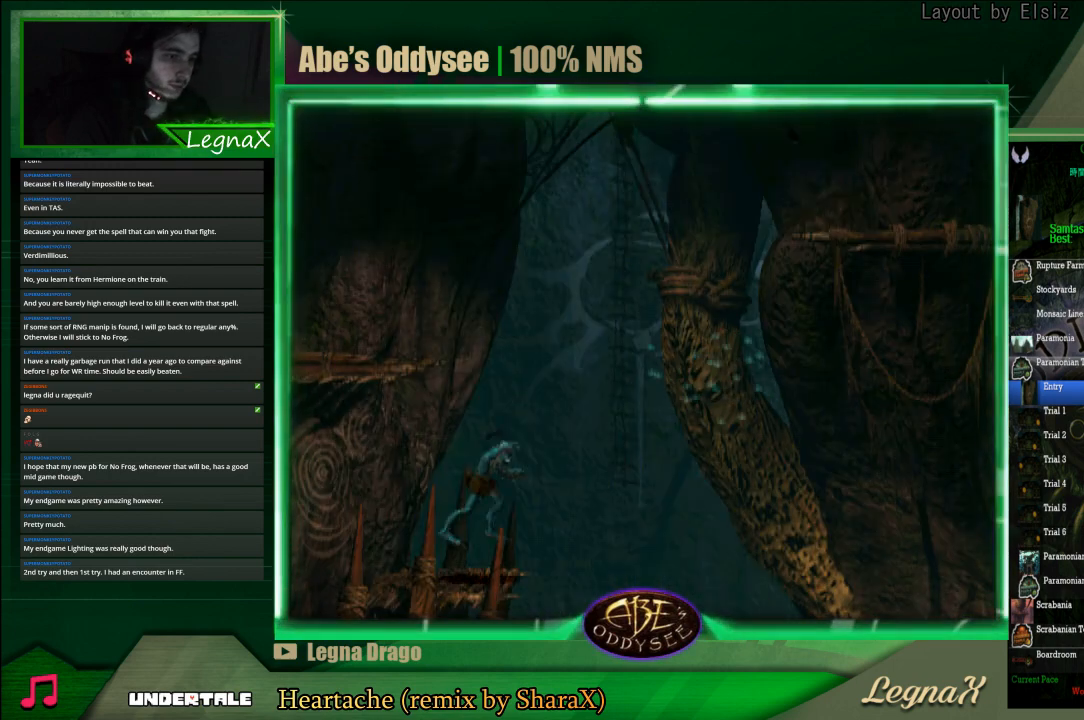
{"buttons": ["R2"], "left_stick": "right", "events": [[300, "R2", "down"]]}